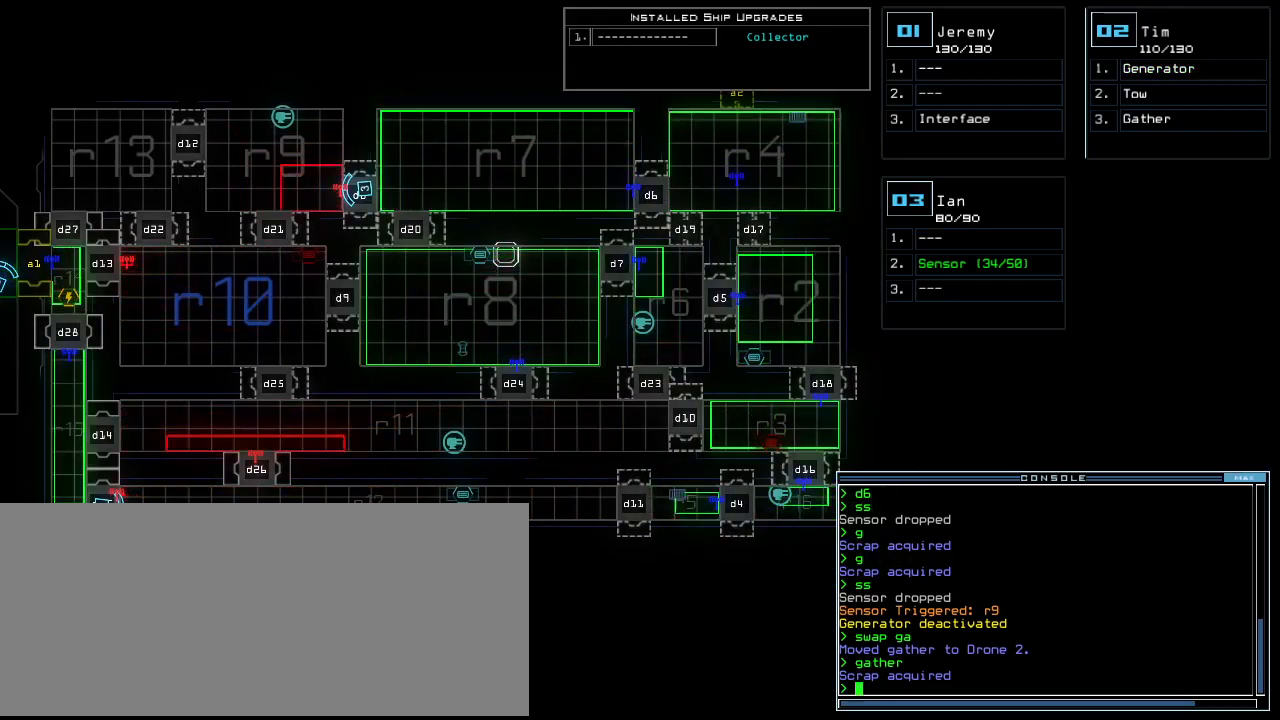
Gameplay with keyboard; each line is a JSON object with the keys held at the frame after it. "events" lists presses ("down") and releases ("up") of ".", "0", "1", "2", "3", "4", "5", "6", "7", "8", "9", "a", "b", "backspace", "c", "caps_lock", "comma", "ctrl_l", "ctrl_r", "d", "down", "e", "equals", "escape", "f", "f10", "g", "h", "i", "j", "k", "l", "left", "m", "minus", "n", "o", "p", "q", "quote", "r", "return", "right", "s", "semicolon", "shift_l", "shift_r", "space", "t", "tab", "tilde", "u", "up", "v", "w", "x", "y" and "z" between this image and that frame as [ms after this image, input, new state], when the widget could be followed in between. No other keys are recorded. Mouse input is not recorded.
{"keys": [], "events": []}
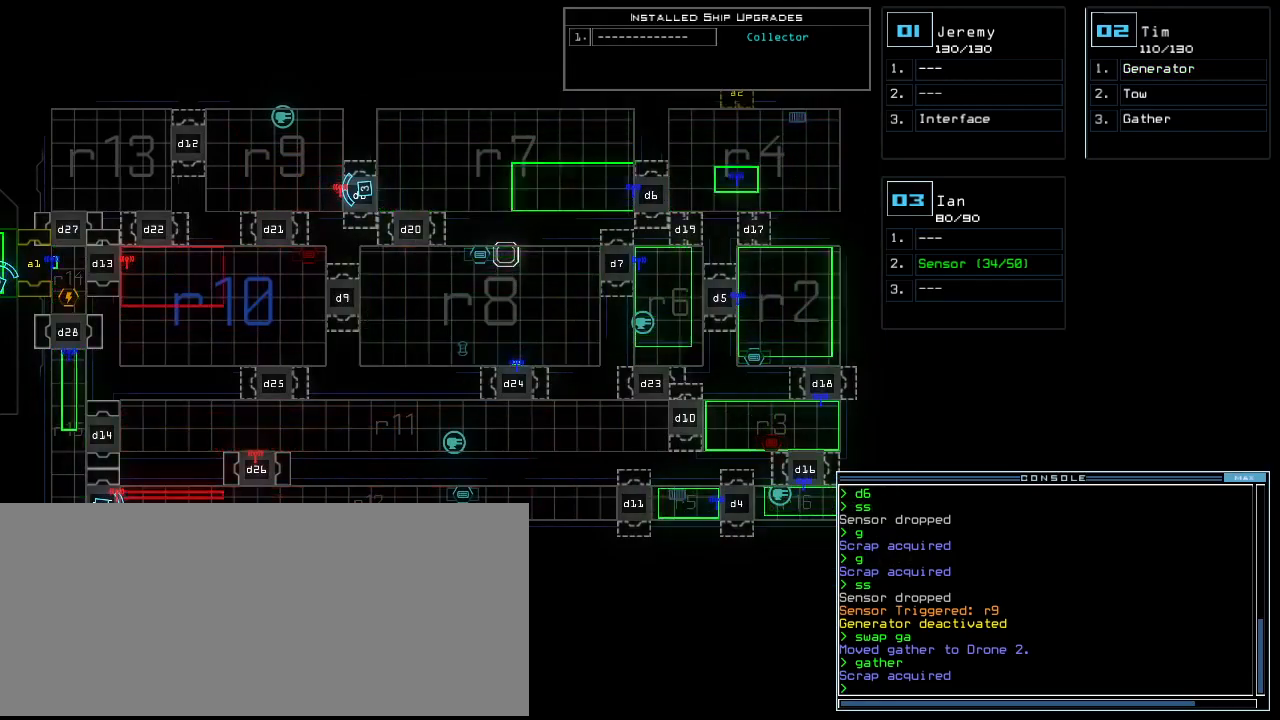
{"keys": [], "events": []}
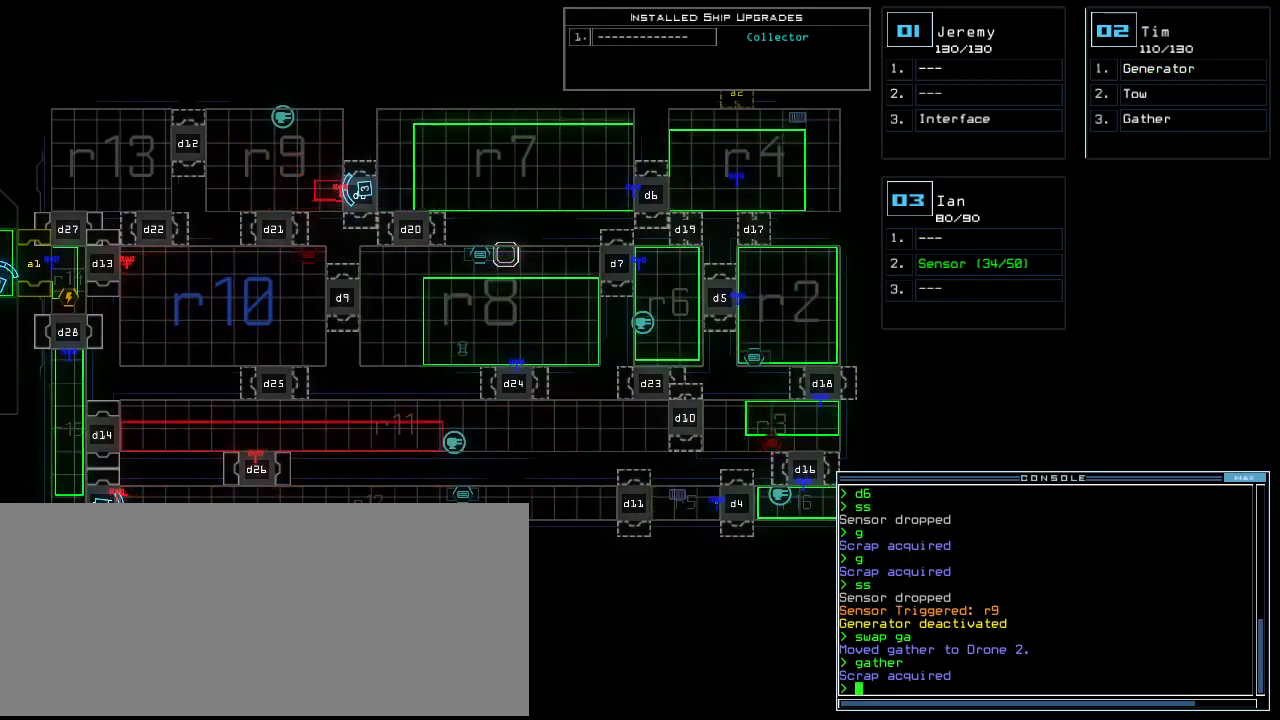
{"keys": ["down", "left"], "events": [[180, "1", "down"], [180, "down", "down"], [260, "1", "up"], [280, "left", "down"]]}
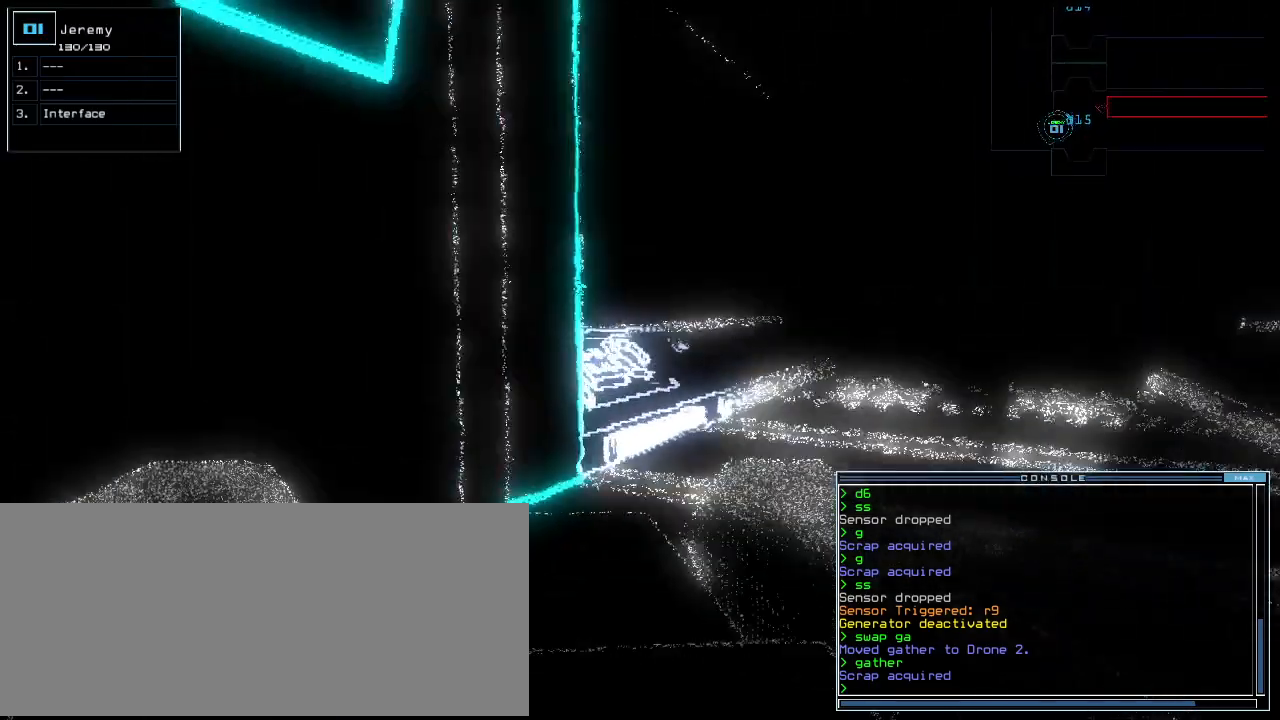
{"keys": ["left", "up"], "events": [[40, "down", "up"], [160, "up", "down"]]}
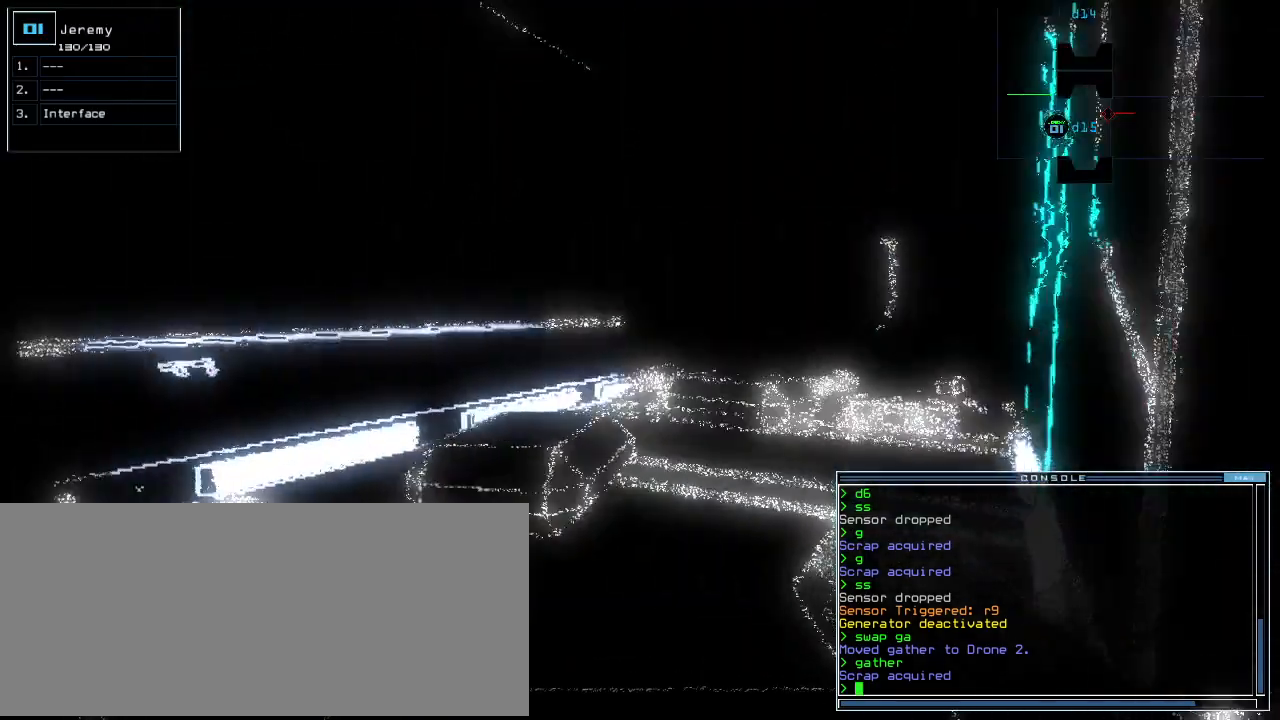
{"keys": ["right", "up"], "events": [[120, "left", "up"], [340, "right", "down"]]}
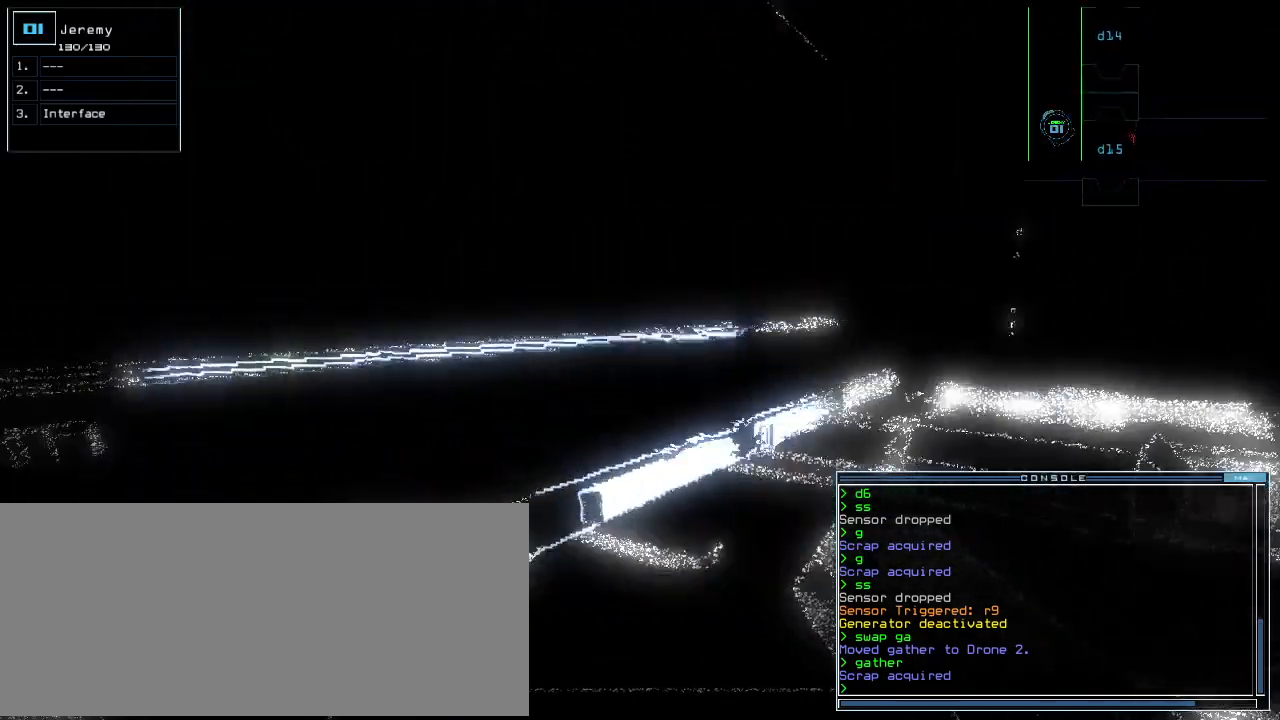
{"keys": []}
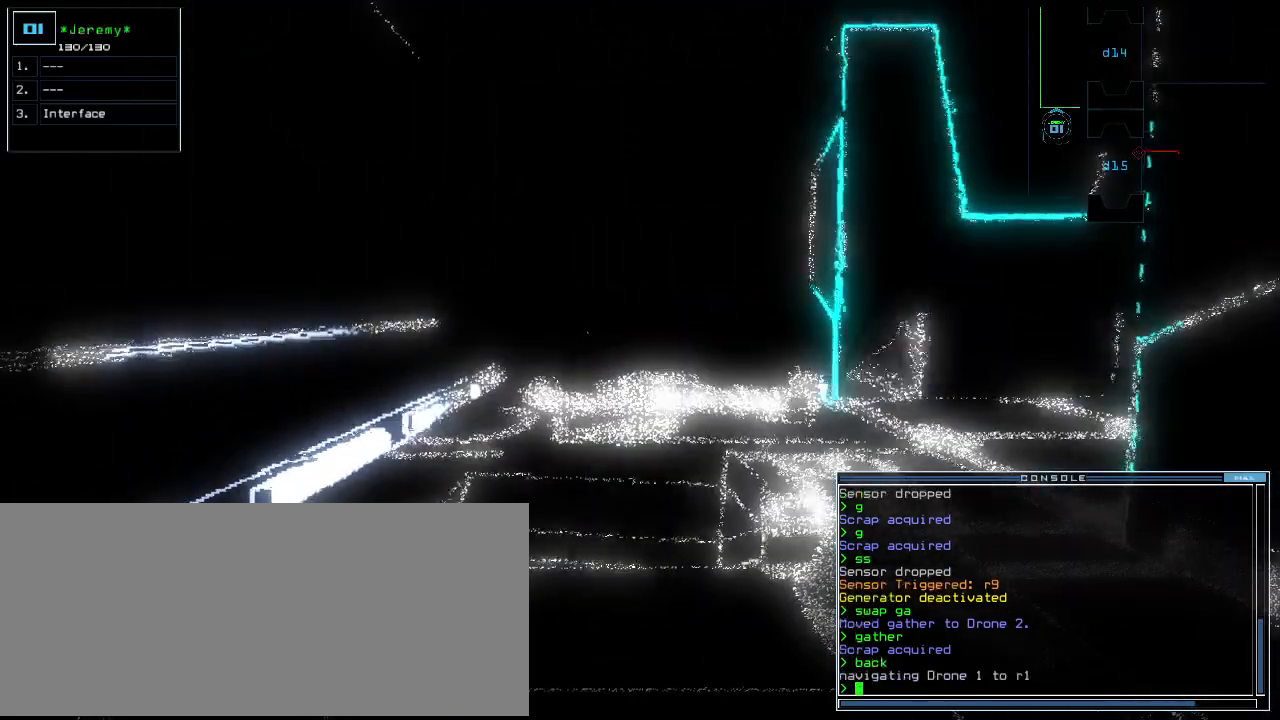
{"keys": [], "events": [[20, "space", "down"], [120, "space", "up"]]}
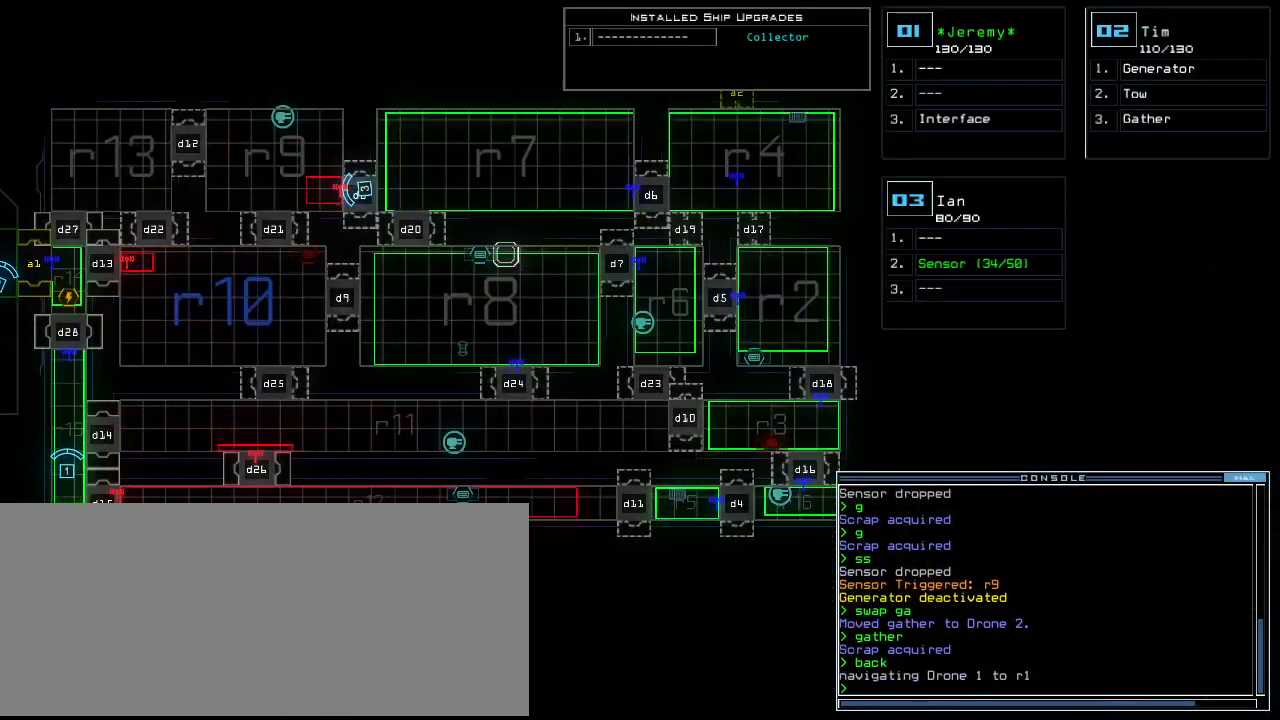
{"keys": [], "events": []}
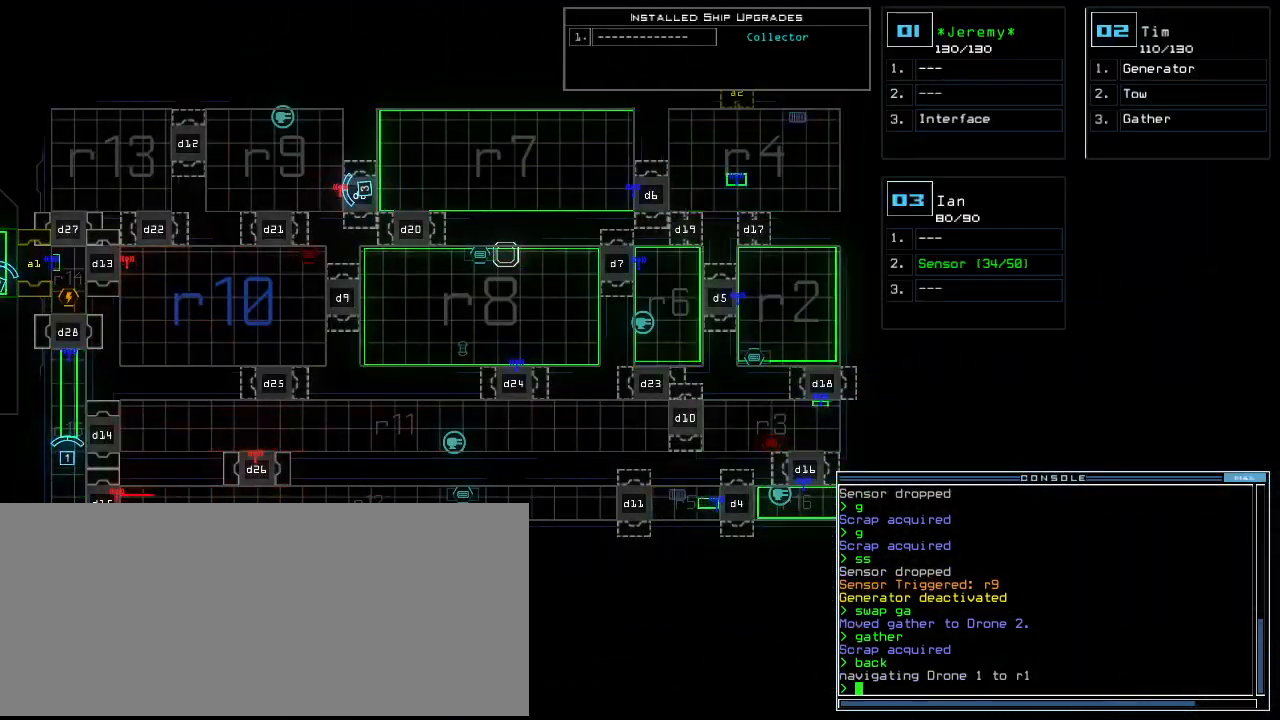
{"keys": [], "events": []}
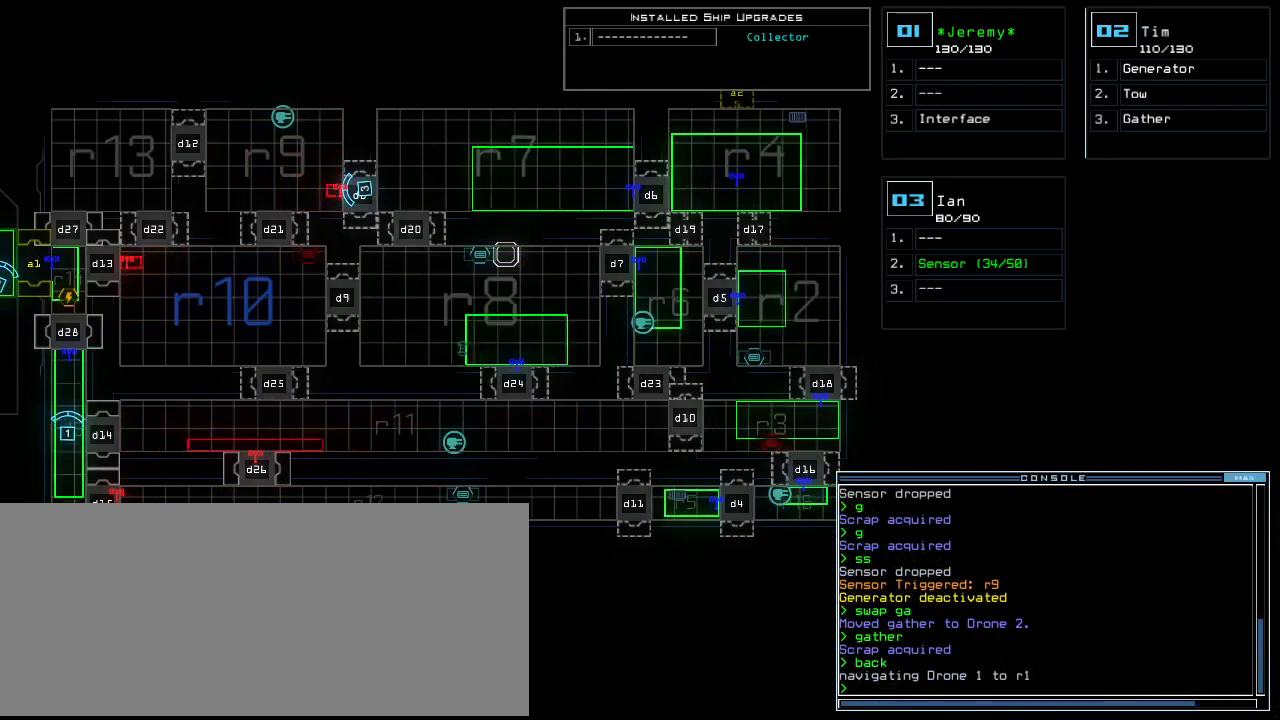
{"keys": [], "events": []}
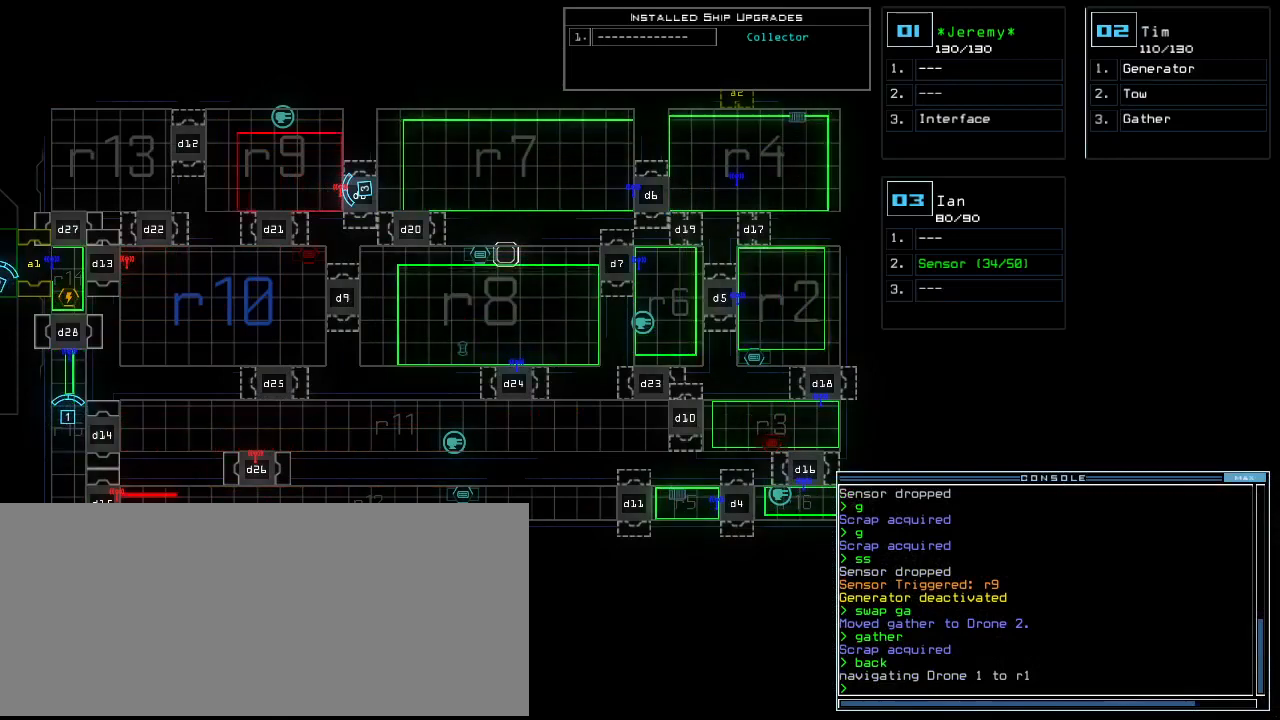
{"keys": [], "events": []}
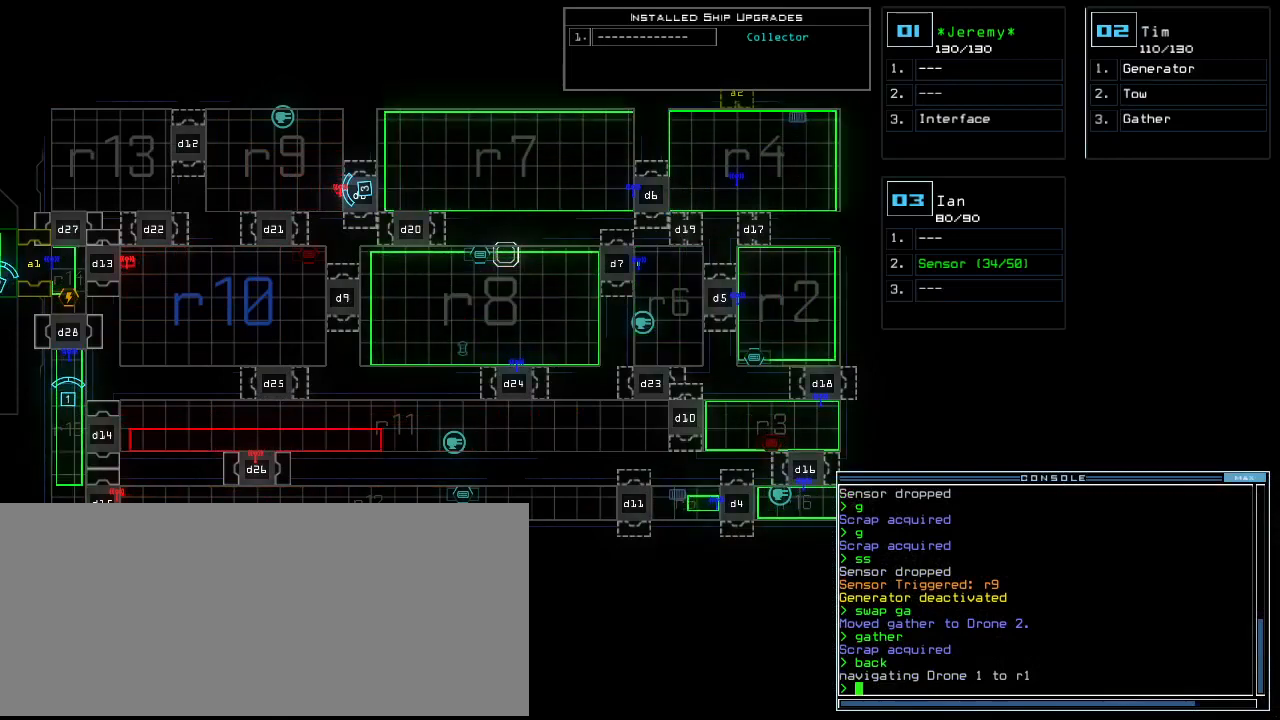
{"keys": [], "events": []}
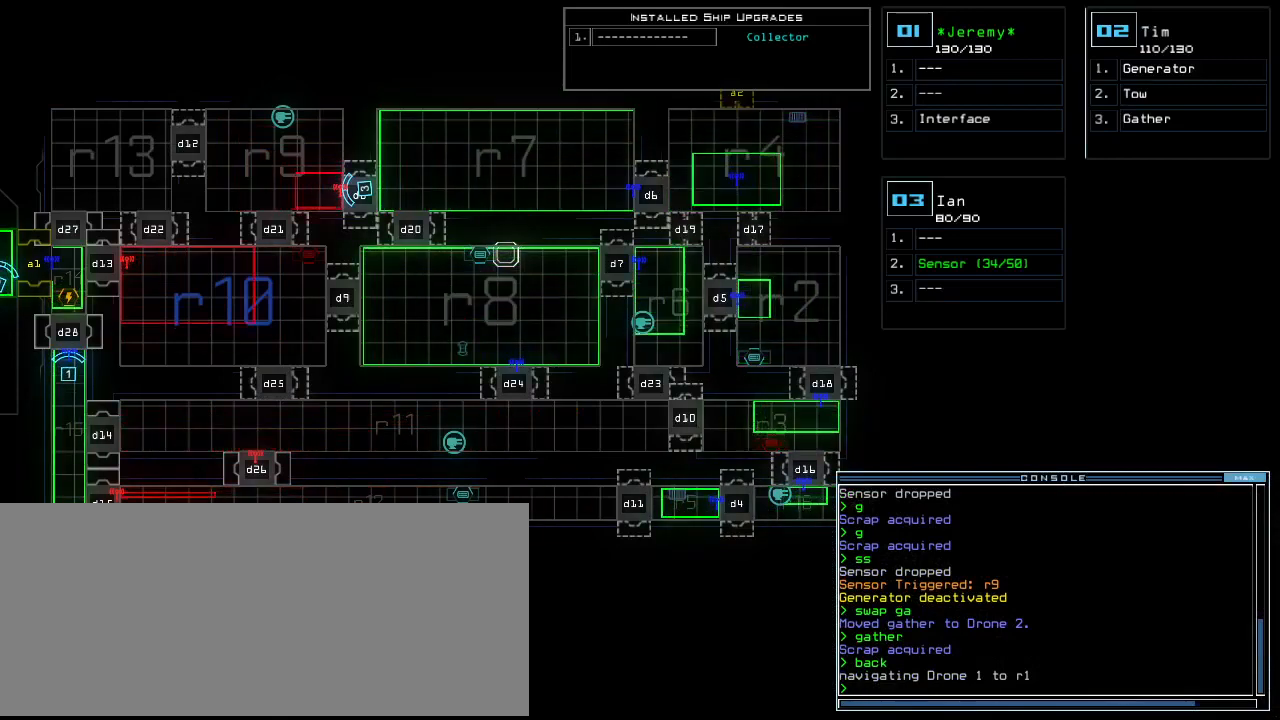
{"keys": [], "events": []}
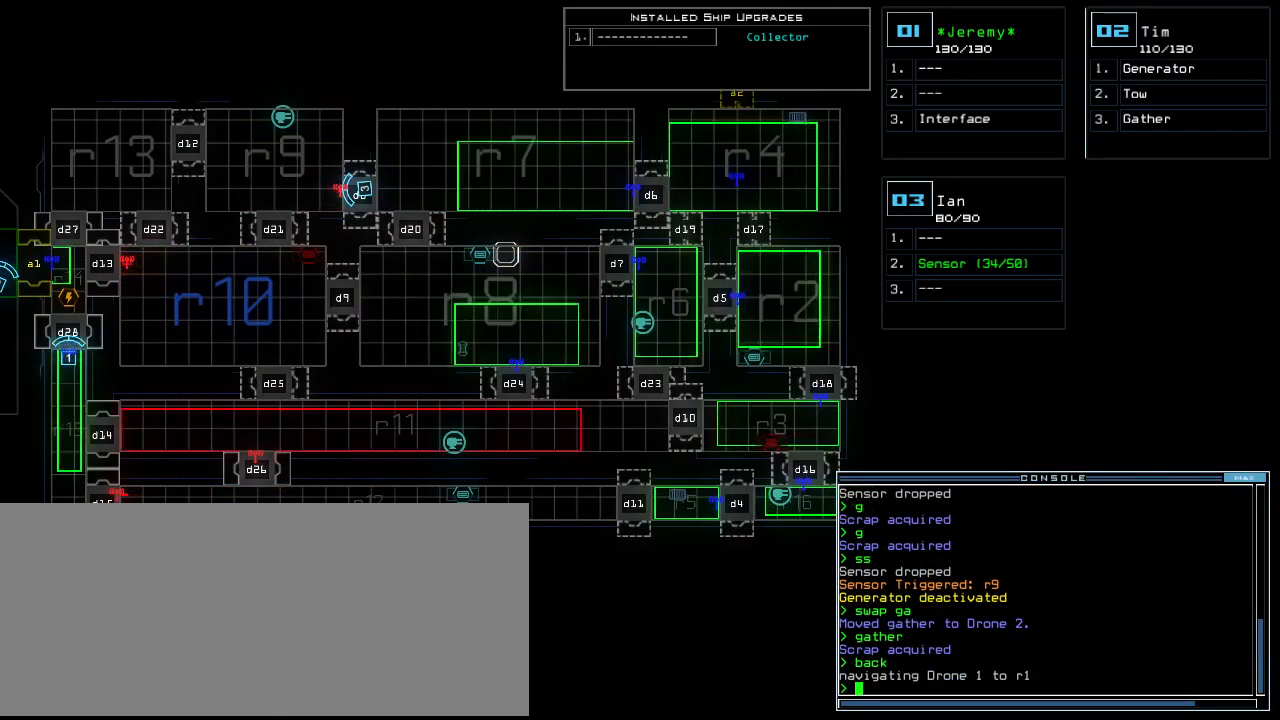
{"keys": [], "events": []}
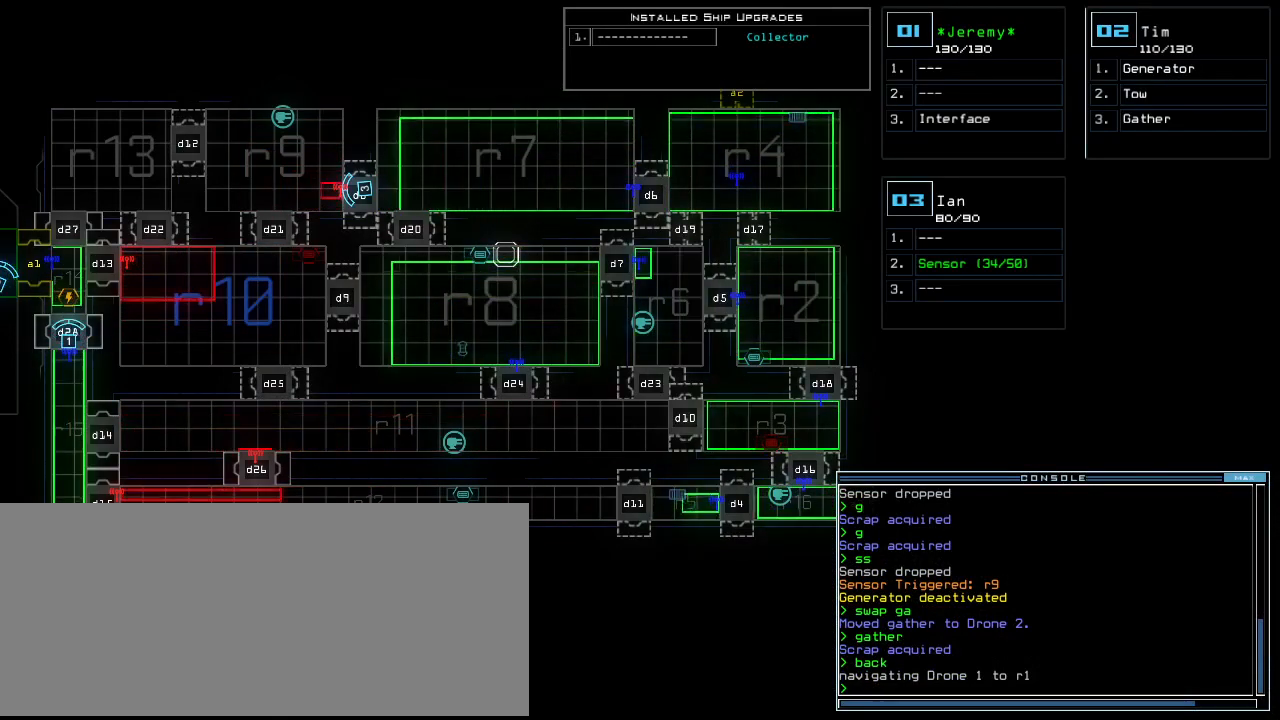
{"keys": [], "events": []}
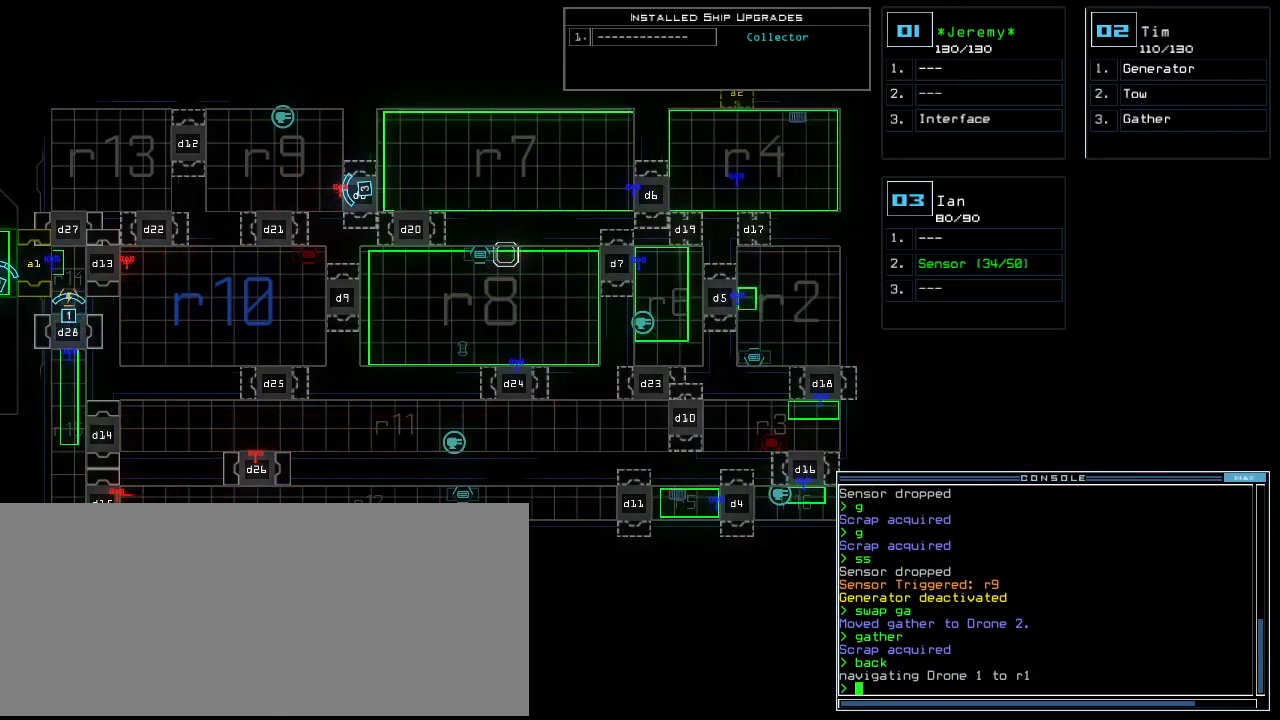
{"keys": [], "events": []}
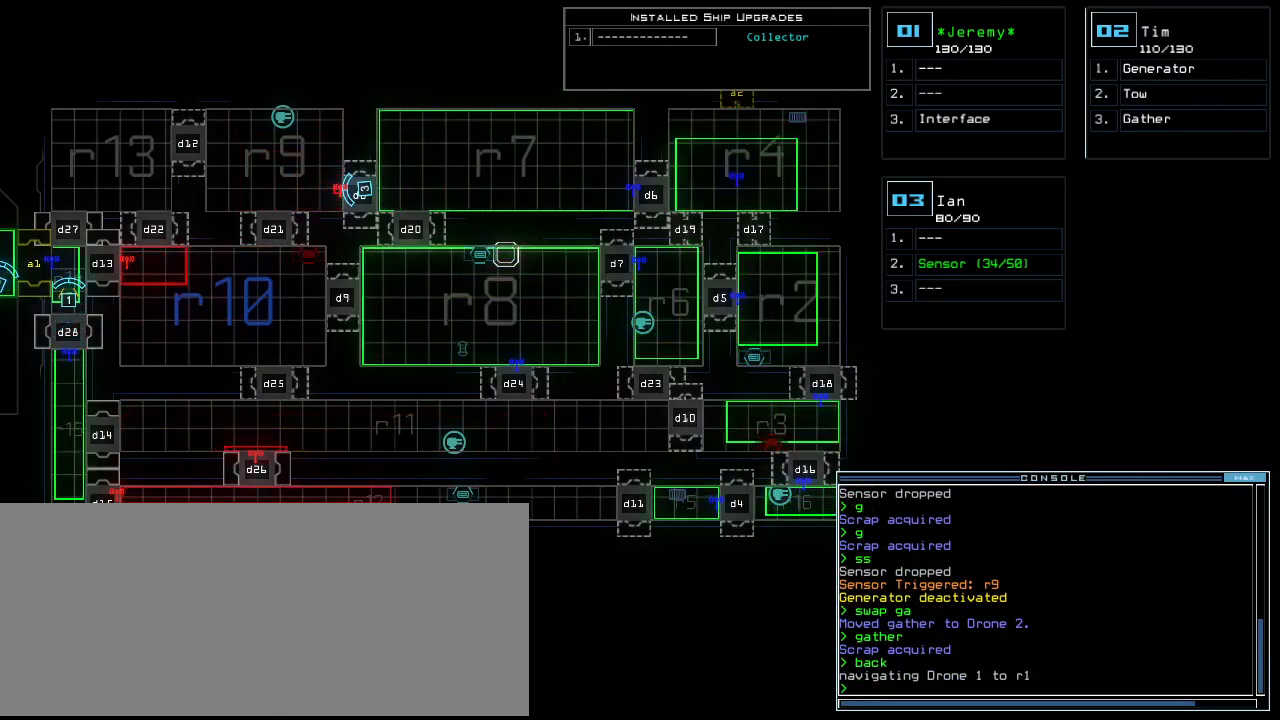
{"keys": ["left"], "events": [[100, "left", "down"]]}
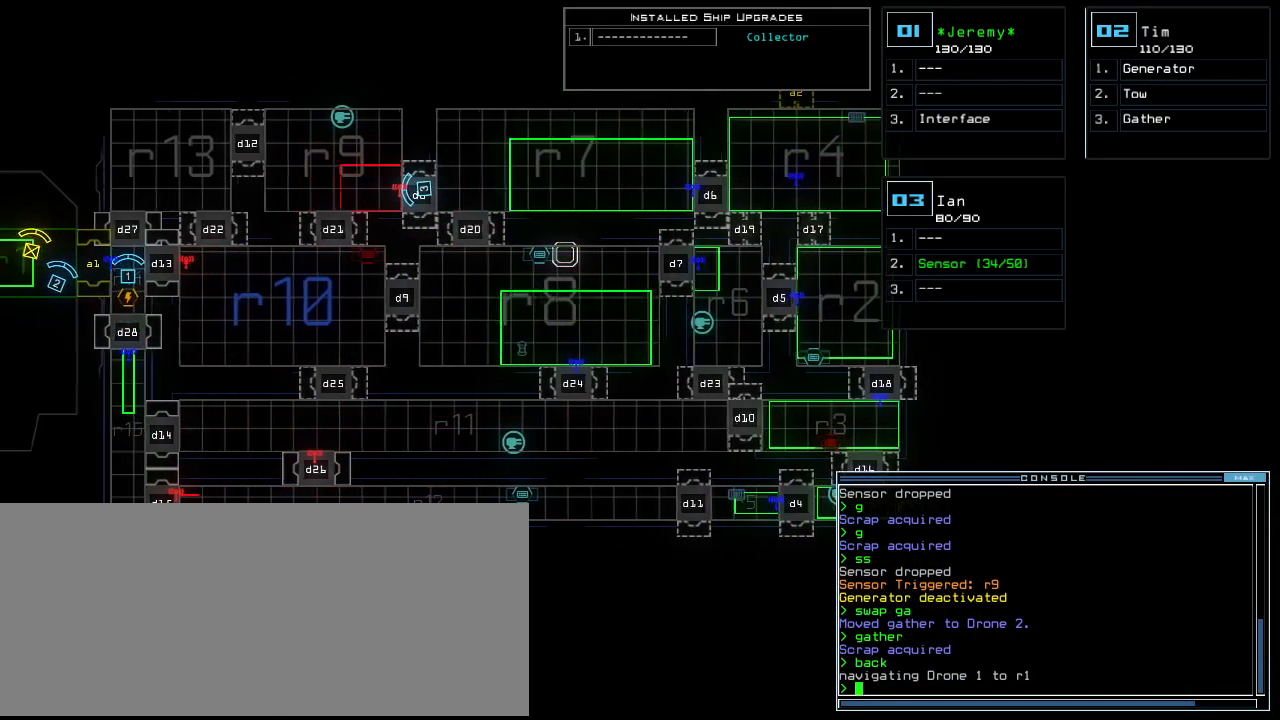
{"keys": [], "events": [[160, "left", "up"]]}
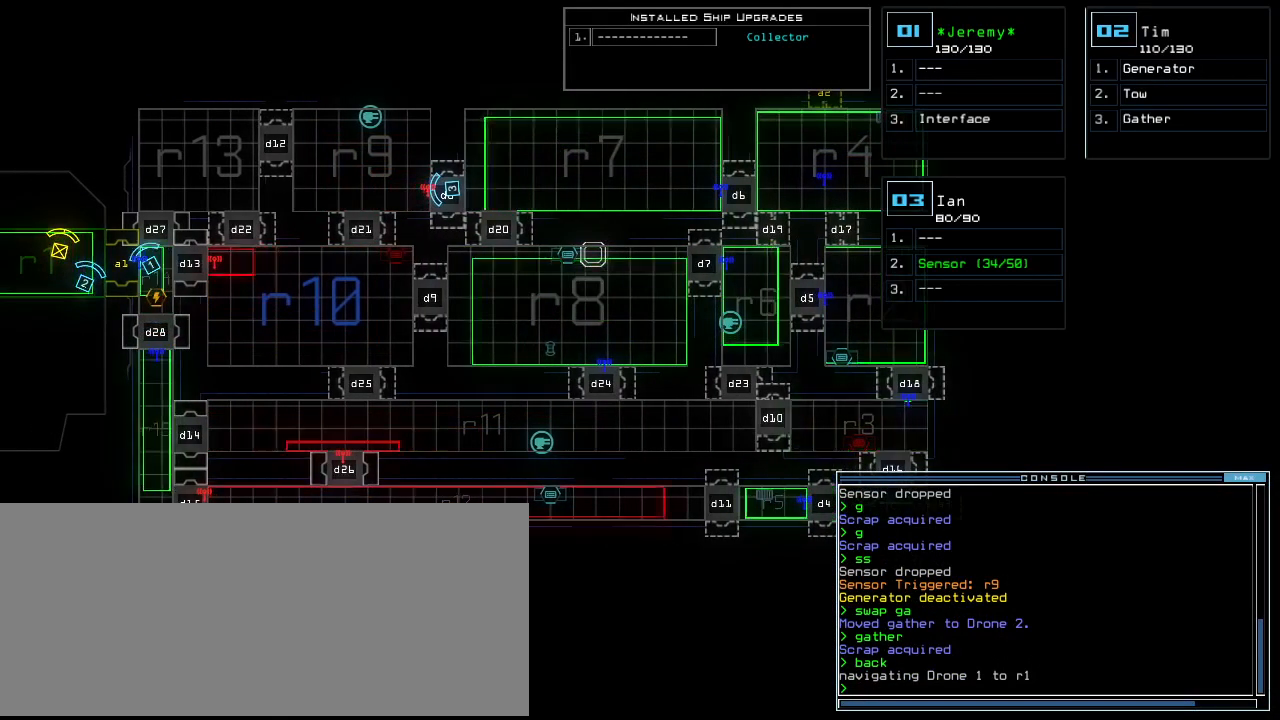
{"keys": [], "events": []}
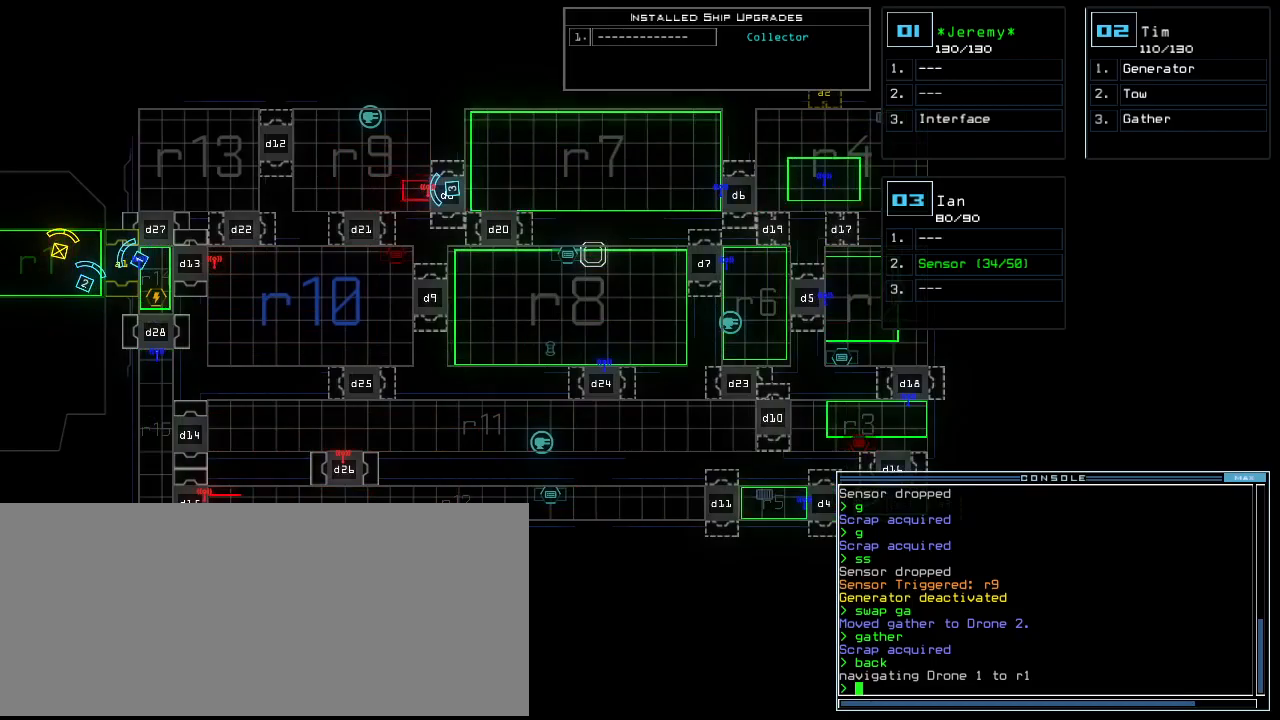
{"keys": [], "events": [[100, "up", "down"], [280, "up", "up"]]}
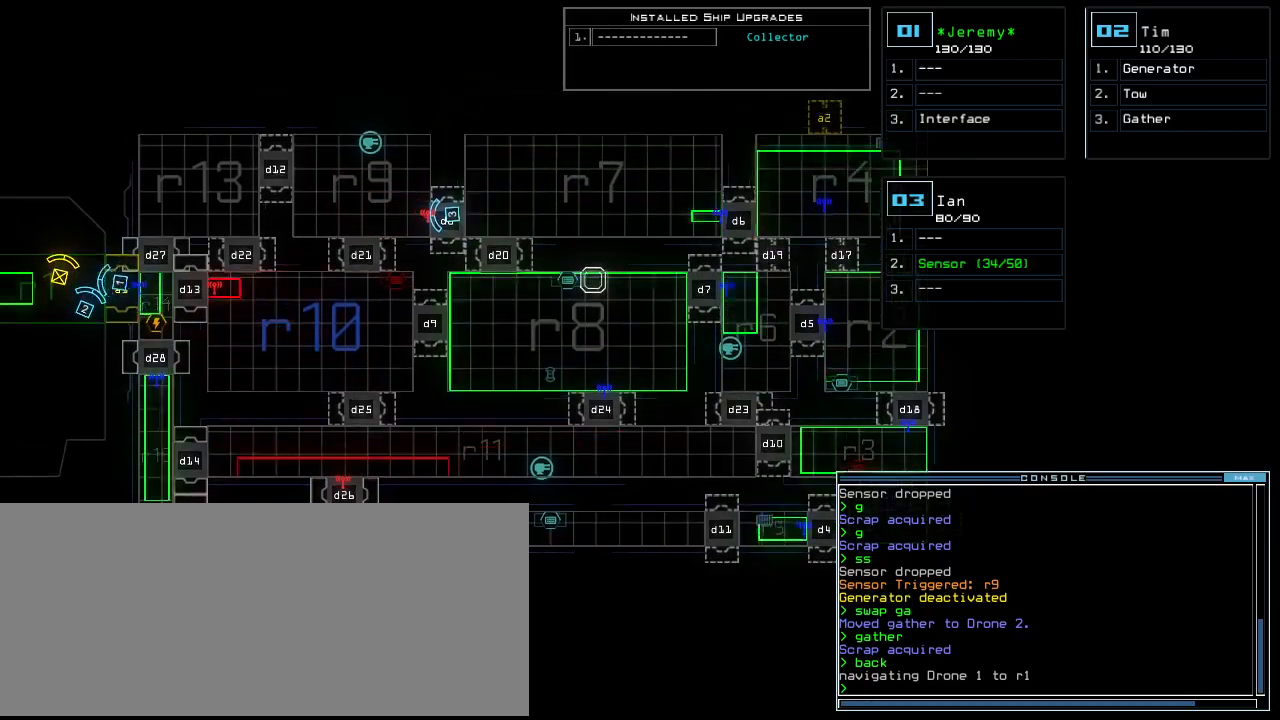
{"keys": ["space"], "events": [[300, "d", "down"], [360, "d", "up"], [420, "d", "down"], [500, "d", "up"], [500, "space", "down"]]}
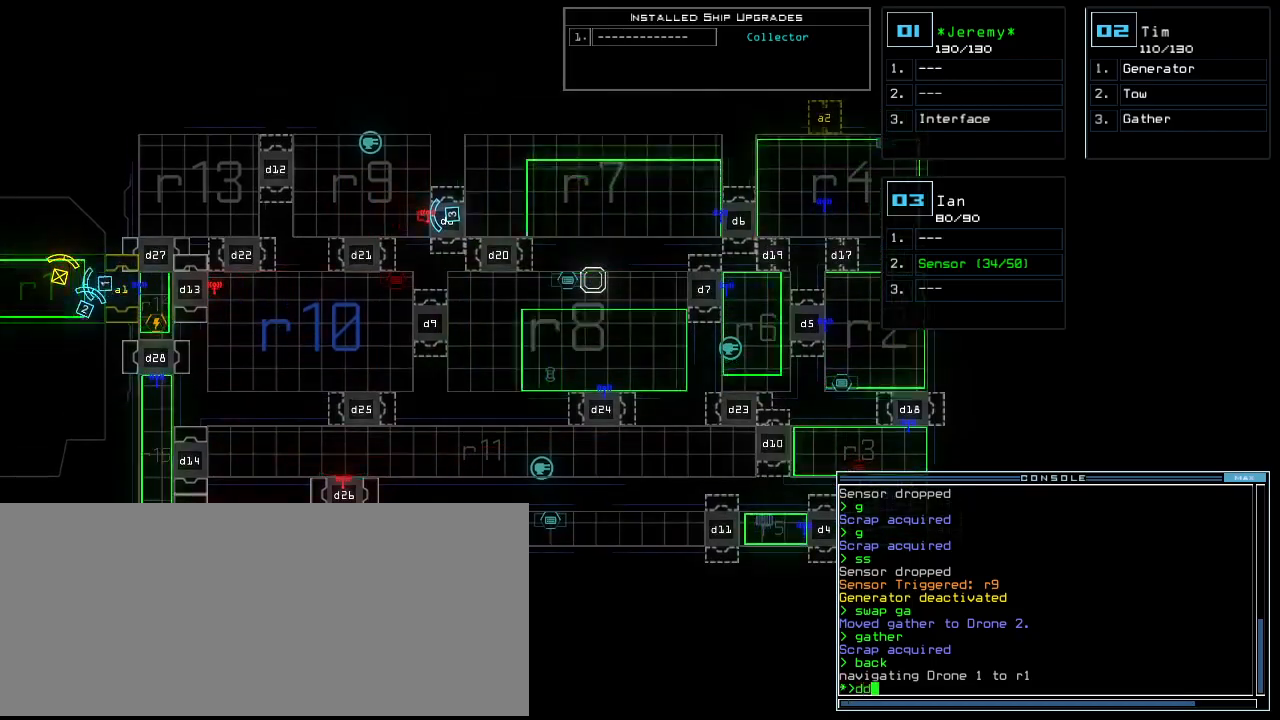
{"keys": [], "events": [[40, "a", "down"], [120, "space", "up"], [180, "a", "up"], [360, "2", "down"], [420, "2", "up"]]}
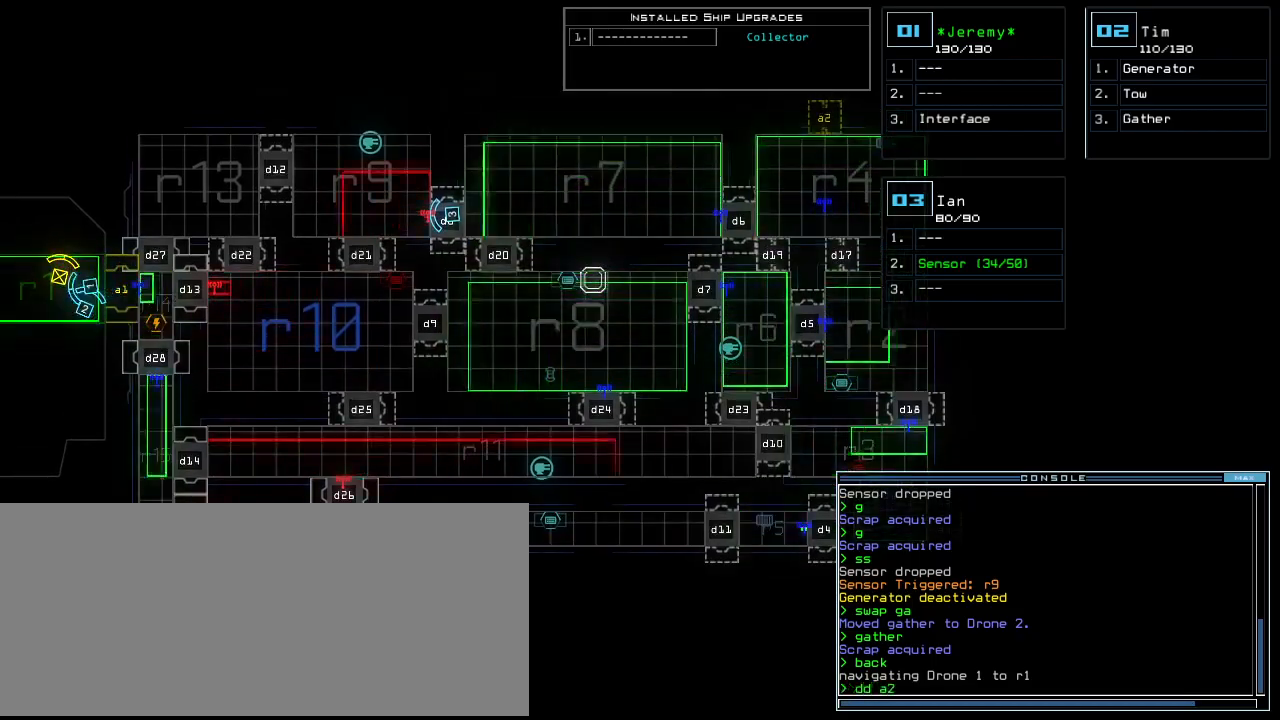
{"keys": [], "events": [[220, "return", "down"], [320, "return", "up"]]}
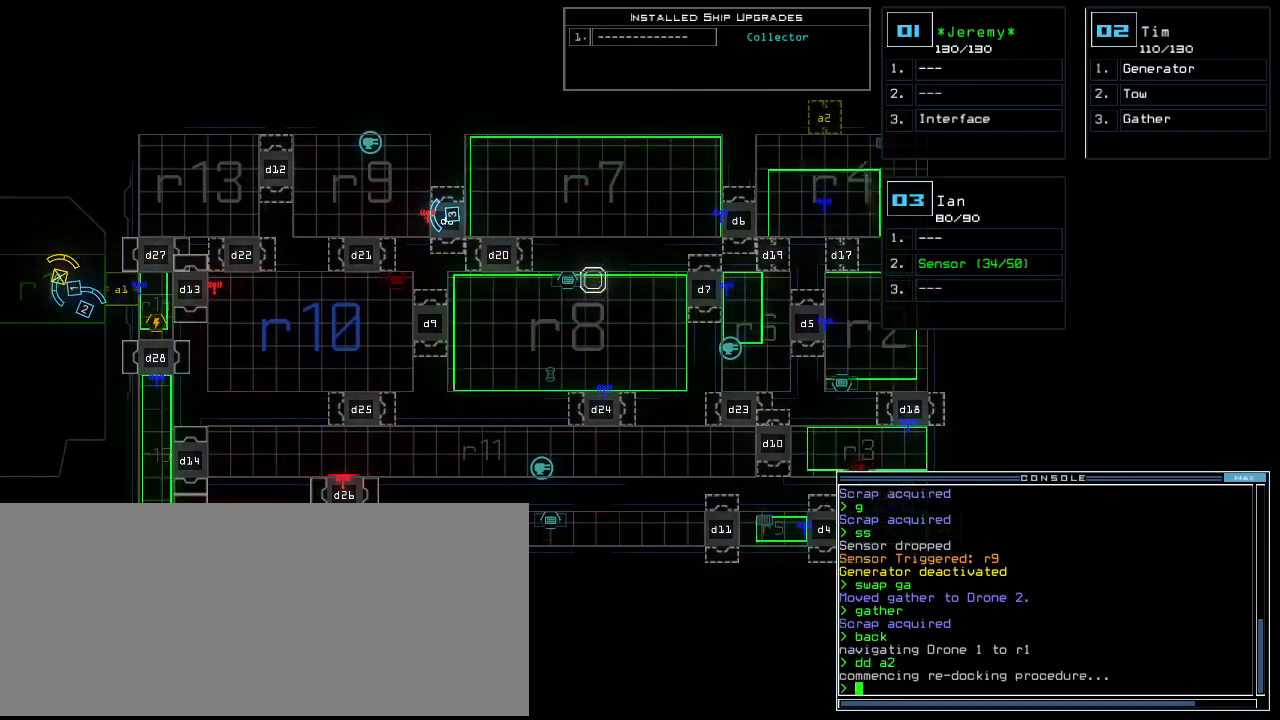
{"keys": ["right"], "events": [[240, "3", "down"], [280, "right", "down"], [340, "3", "up"]]}
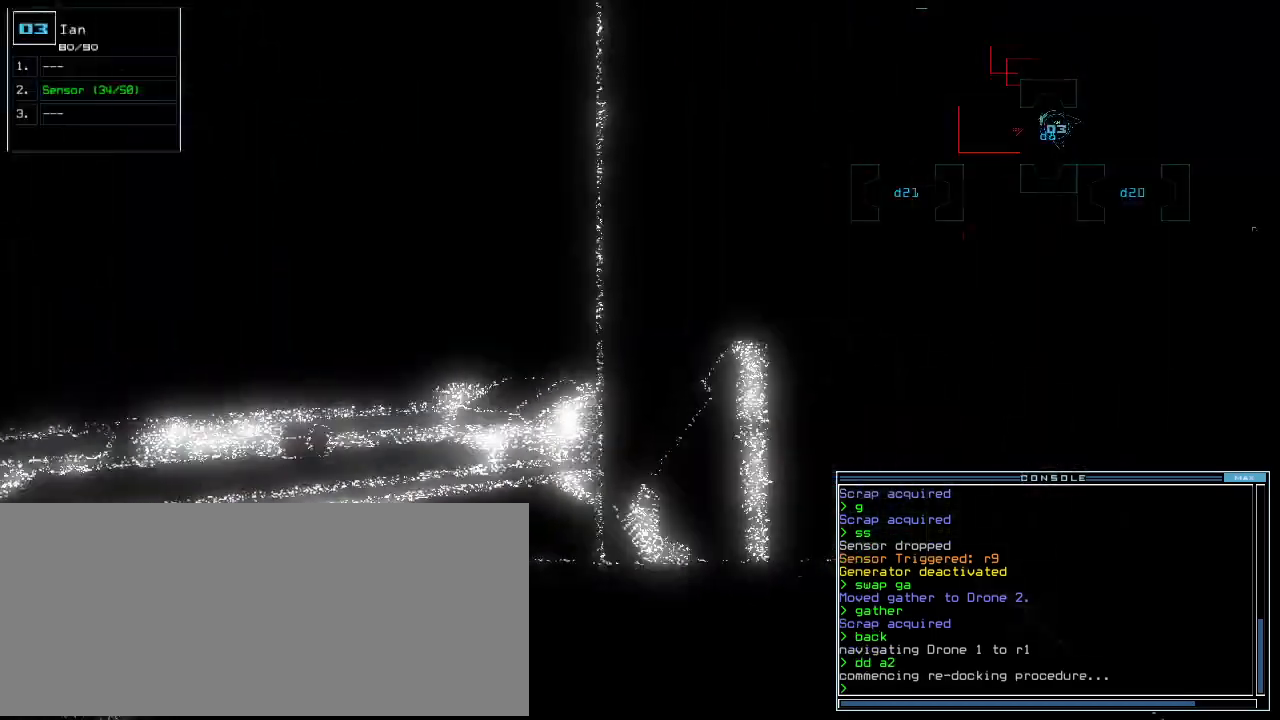
{"keys": ["right"]}
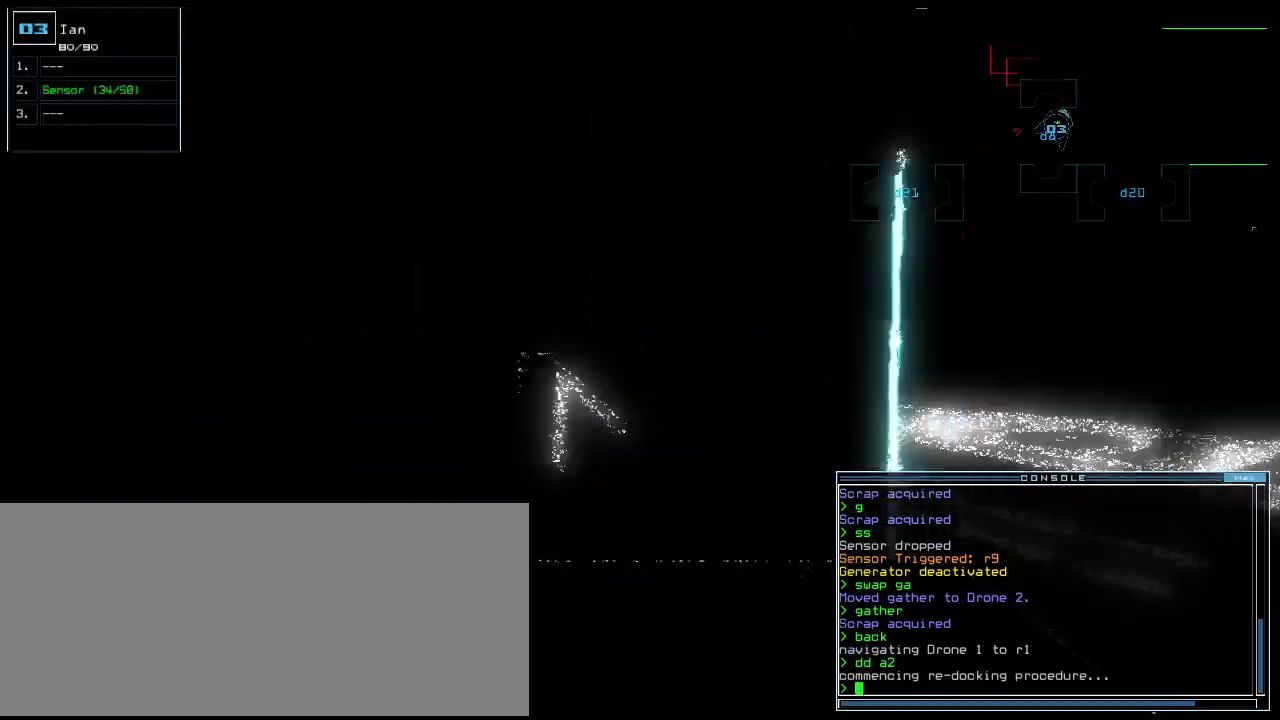
{"keys": ["up"], "events": [[180, "up", "down"], [440, "right", "up"]]}
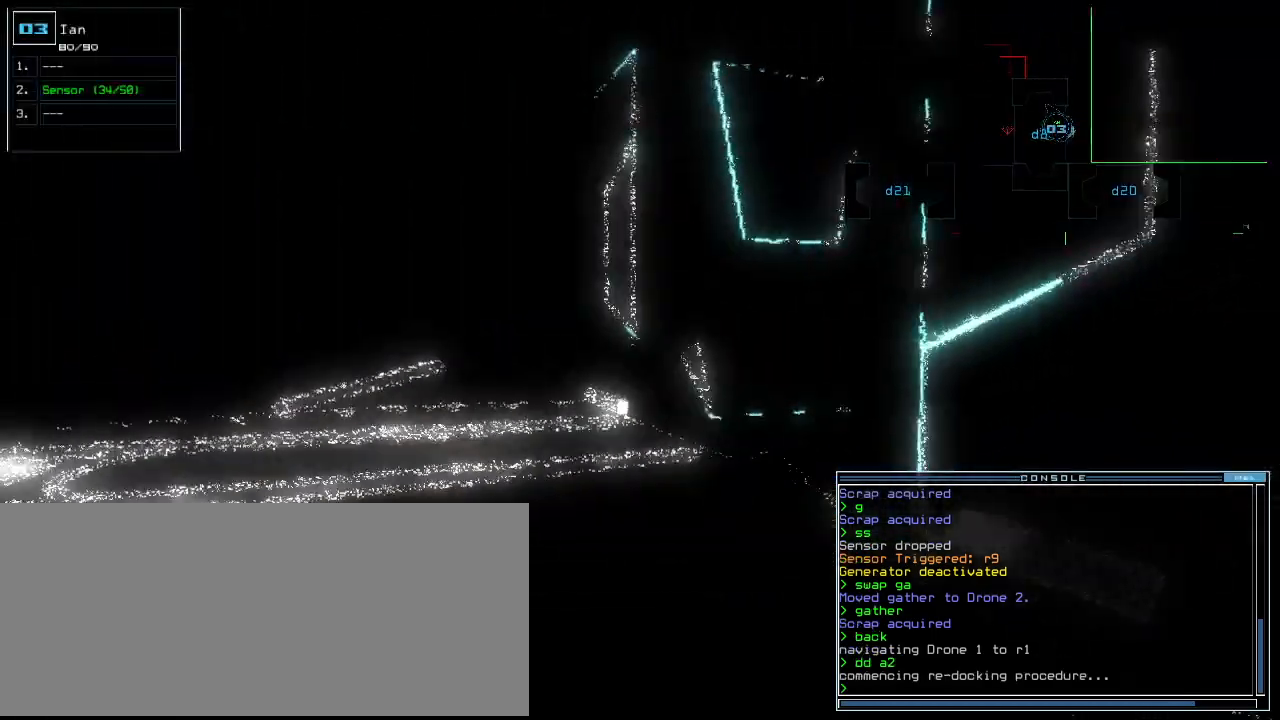
{"keys": ["up"], "events": [[320, "left", "down"], [460, "left", "up"]]}
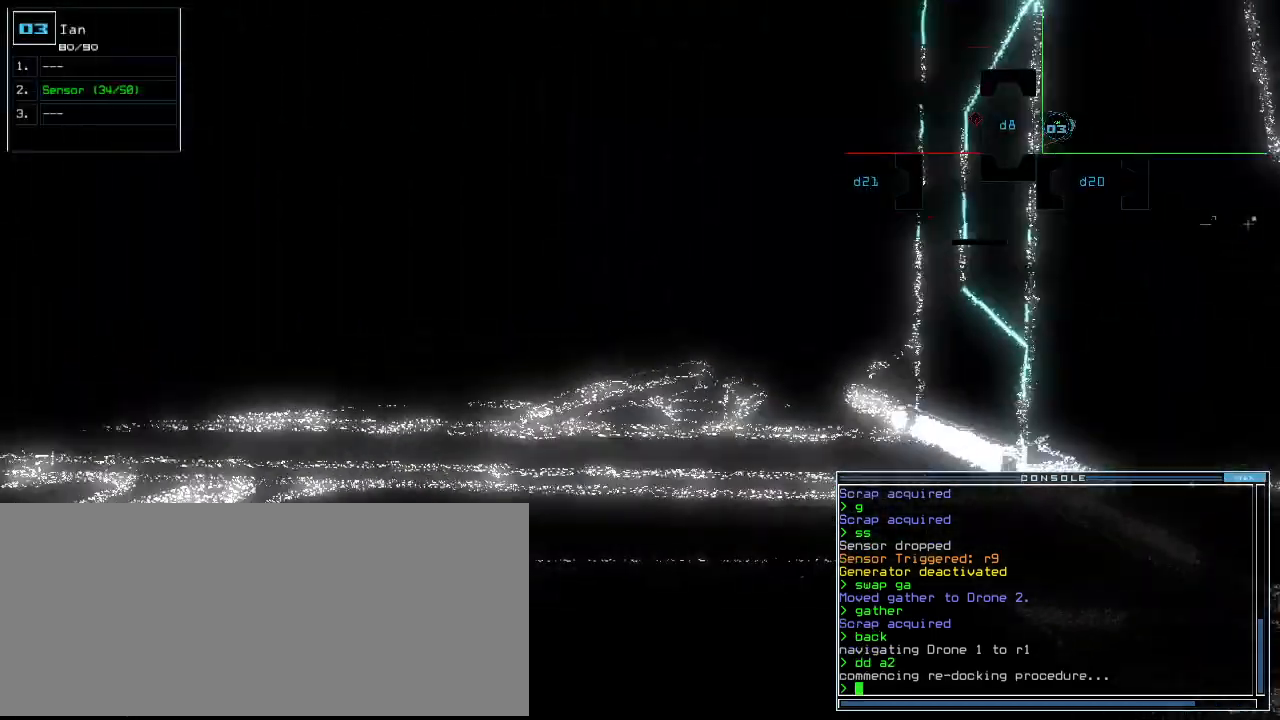
{"keys": ["up"], "events": []}
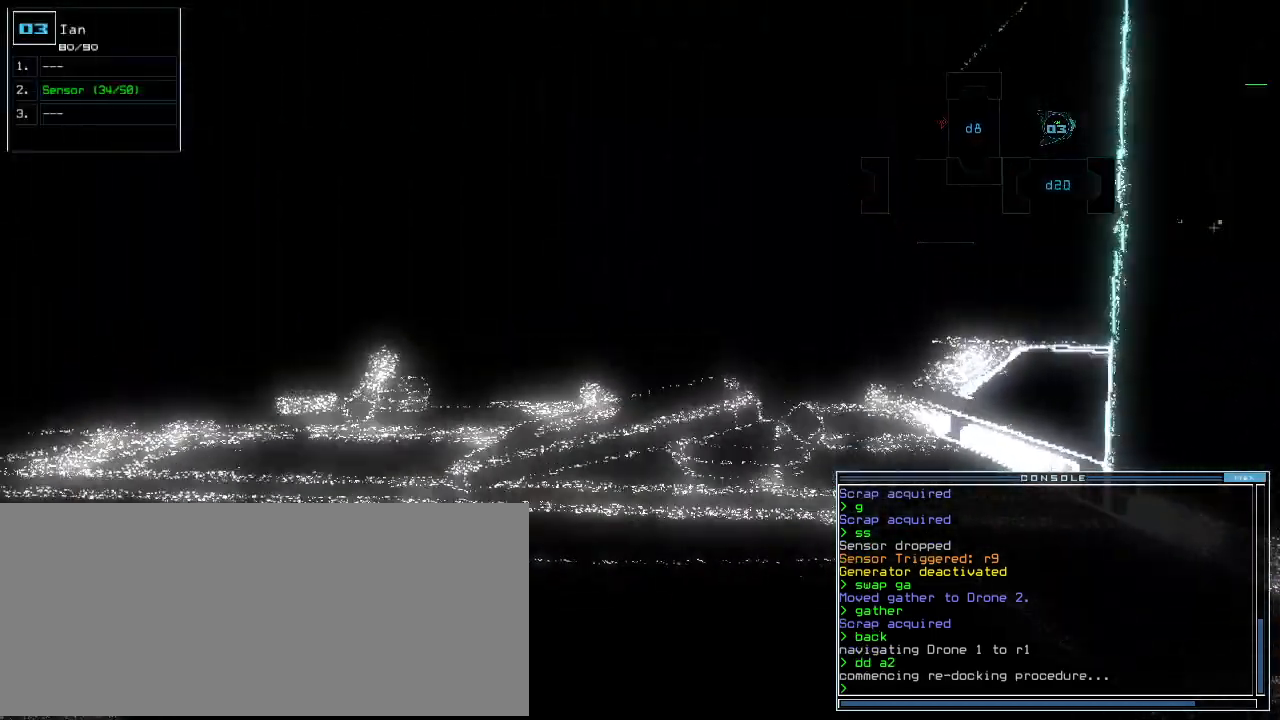
{"keys": ["up"], "events": [[60, "right", "down"], [160, "right", "up"], [340, "left", "down"], [420, "left", "up"]]}